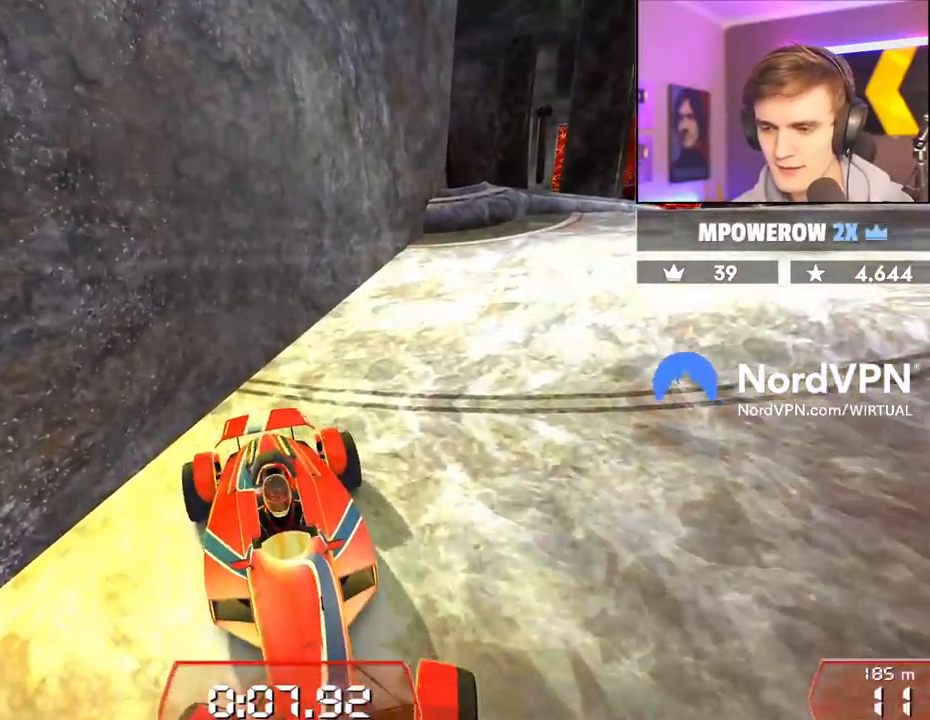
Gameplay with keyboard; each line is a JSON object with the keys held at the frame after it. "events" lists presses ("down") and releases ("up") of "brake", "down", "left", "right" and "up" between this image and that frame as [ms after this image, input, new state], when the widget could be followed in between. No other keys are recorded. Mouse input is not recorded. Key names are as the overlay labels them; some are game actions (e.g. jump) rather than physical keys.
{"keys": ["left", "up"], "events": [[17, "right", "up"], [150, "left", "down"], [150, "up", "down"]]}
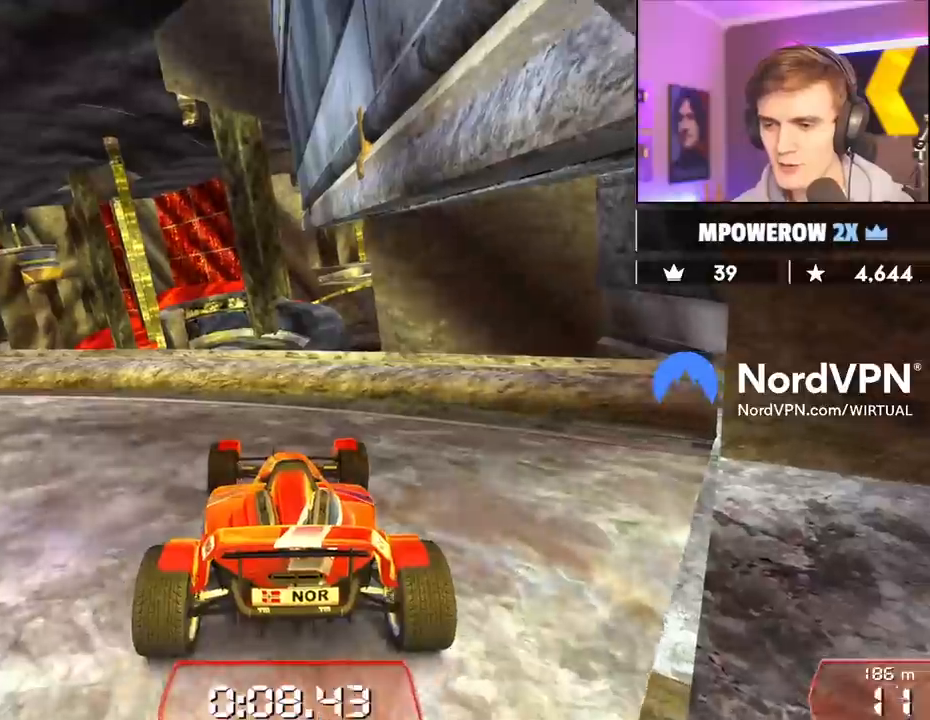
{"keys": ["left", "up"], "events": []}
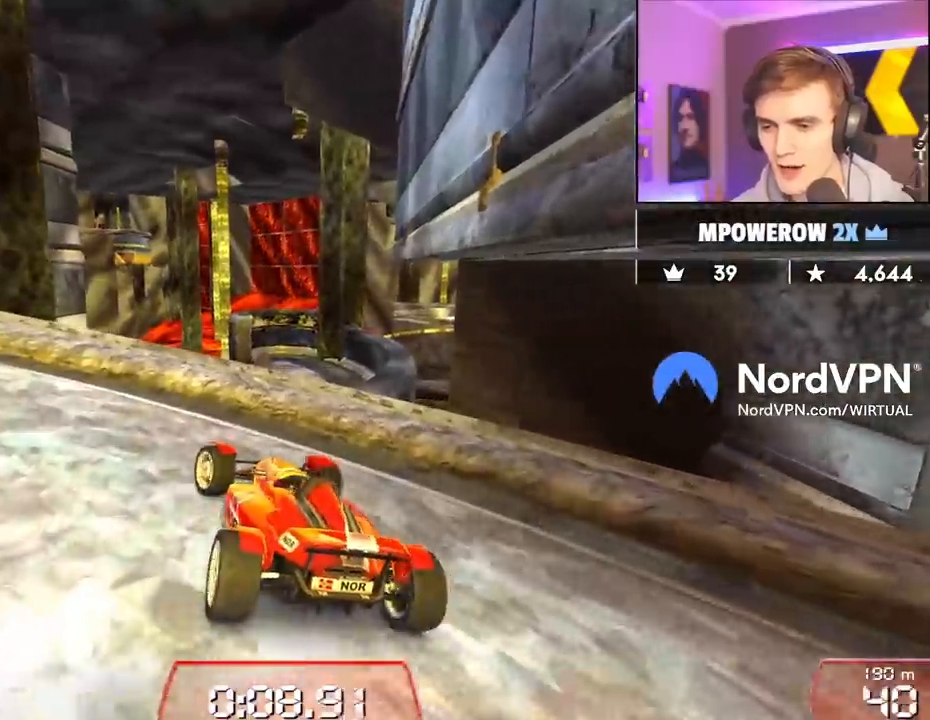
{"keys": ["left", "up"], "events": [[183, "up", "up"], [317, "up", "down"]]}
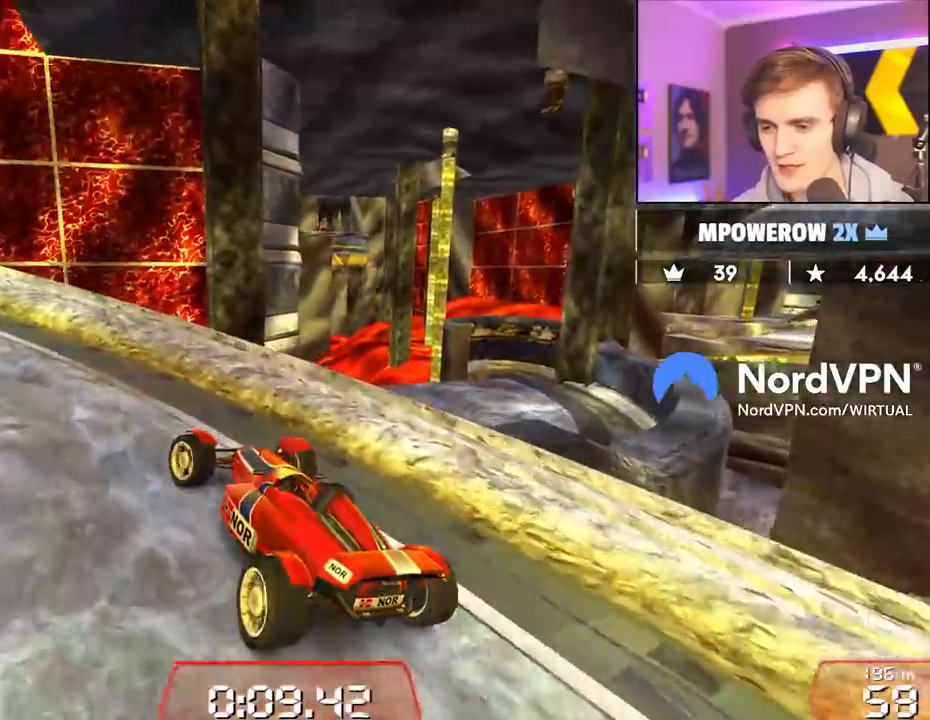
{"keys": ["left", "up"], "events": [[283, "left", "up"], [483, "left", "down"]]}
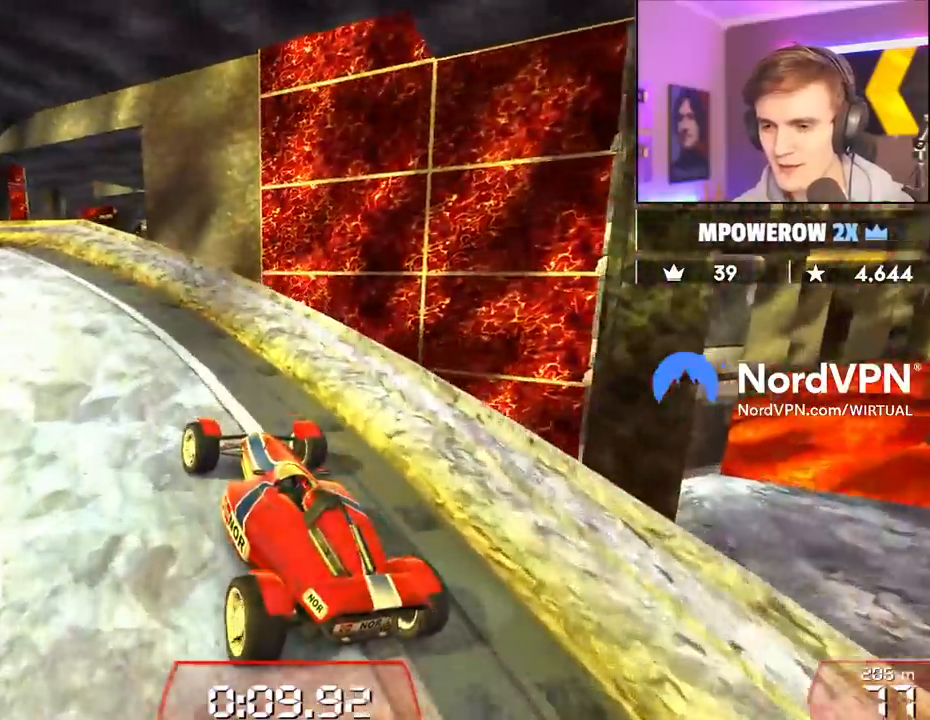
{"keys": ["left", "up"], "events": [[217, "up", "up"], [400, "up", "down"]]}
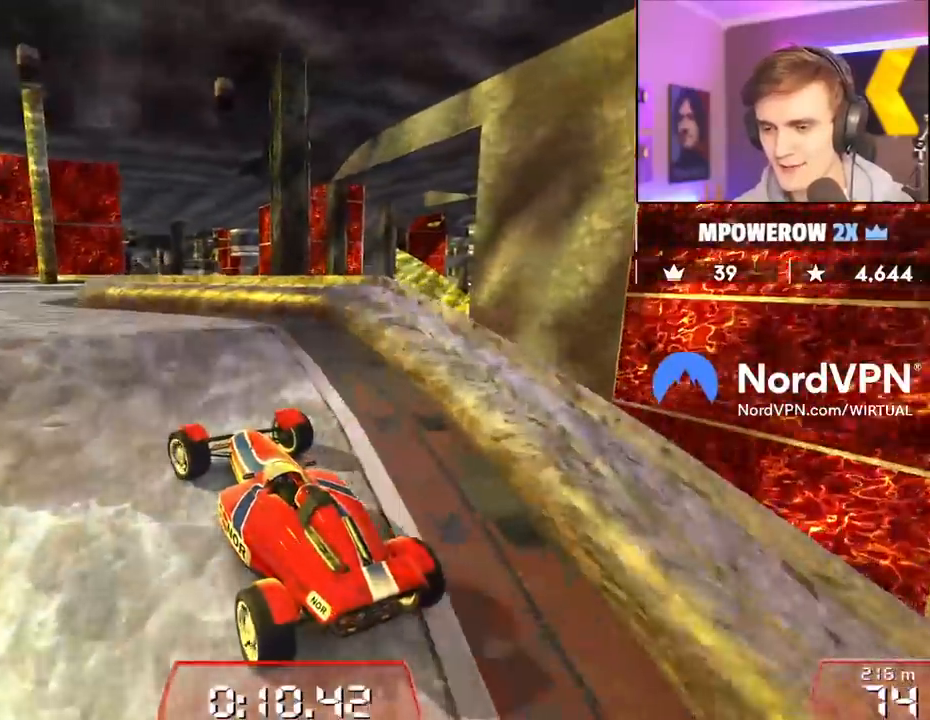
{"keys": ["up"], "events": [[133, "left", "up"], [183, "right", "down"], [267, "right", "up"]]}
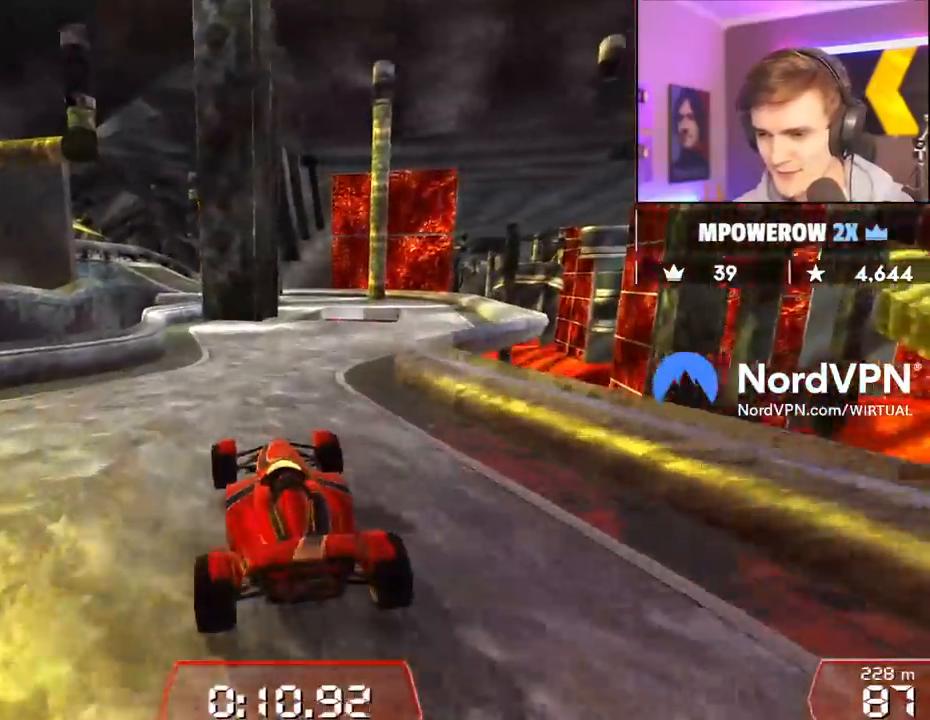
{"keys": ["right", "up"], "events": [[150, "right", "down"]]}
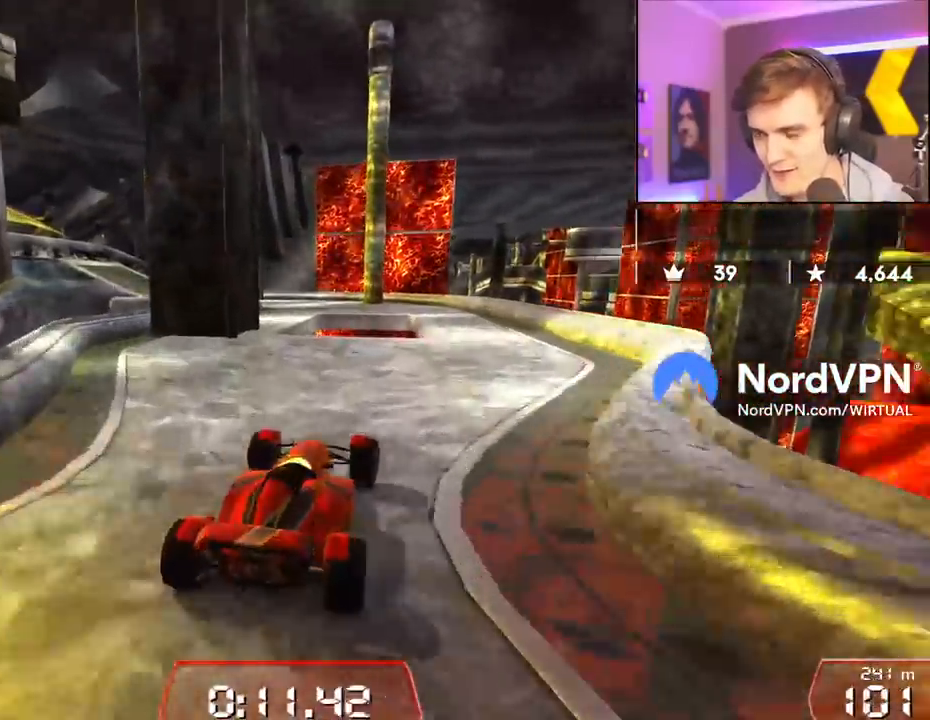
{"keys": ["up"], "events": [[67, "right", "up"], [300, "left", "down"], [400, "left", "up"]]}
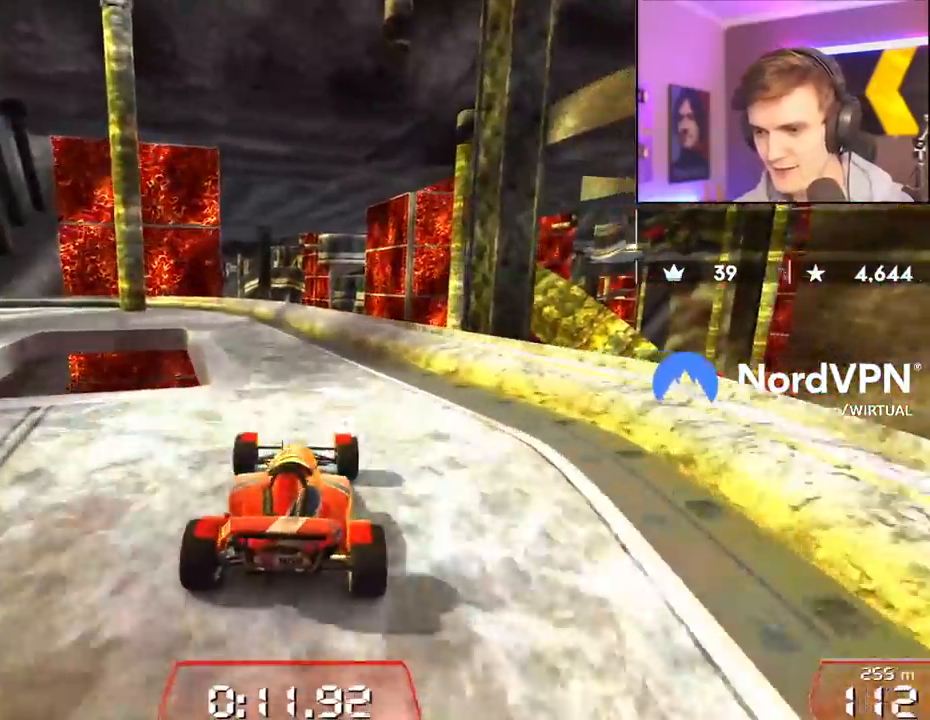
{"keys": ["left", "up"], "events": [[233, "left", "down"]]}
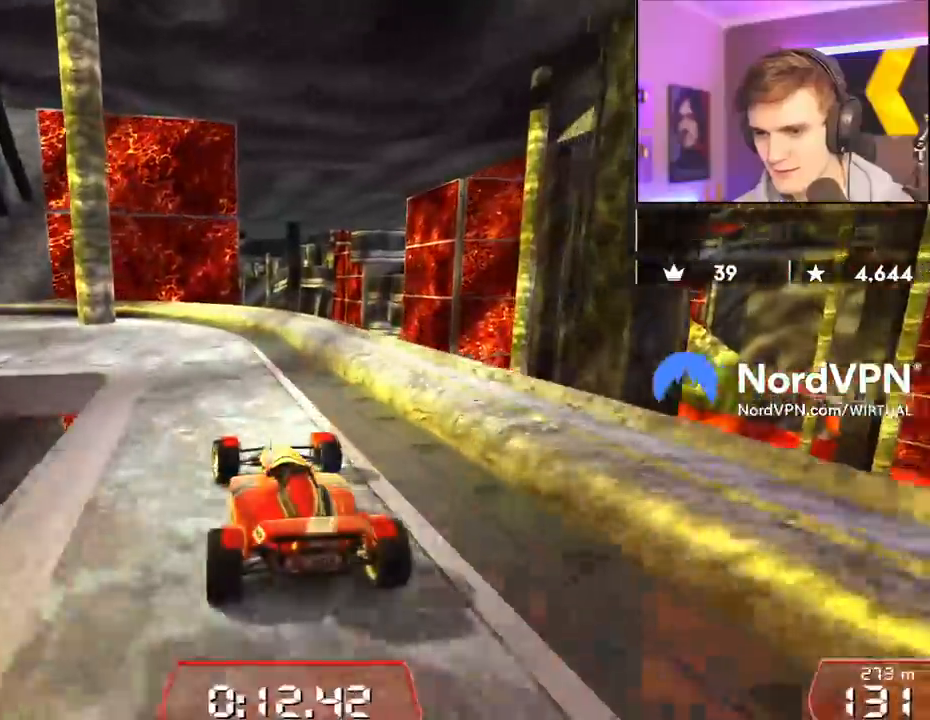
{"keys": ["left", "up"], "events": [[383, "left", "up"], [483, "left", "down"]]}
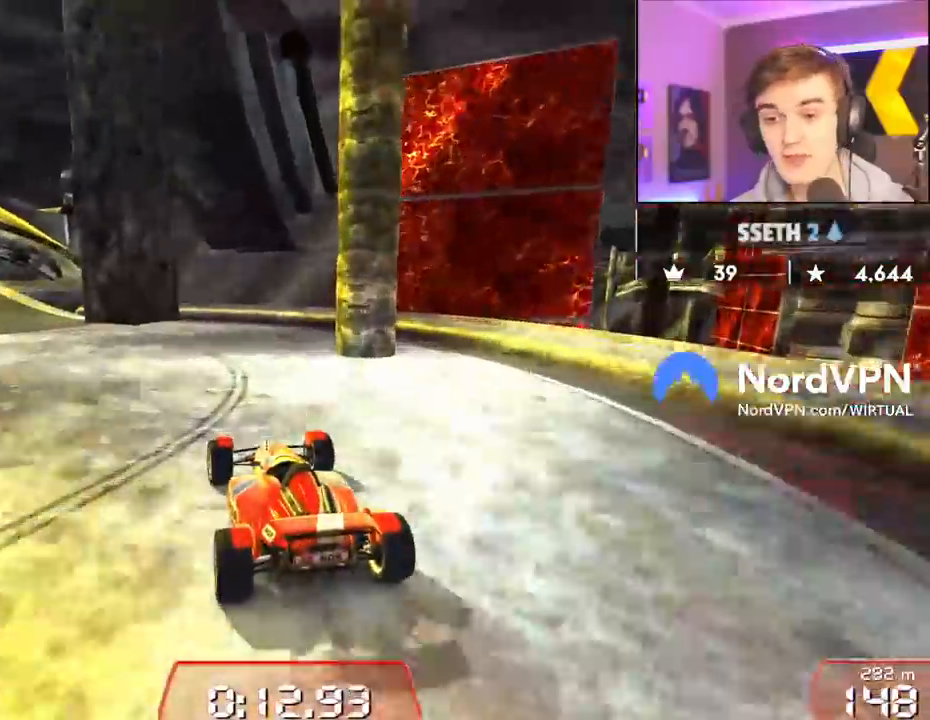
{"keys": ["up"], "events": [[400, "left", "up"]]}
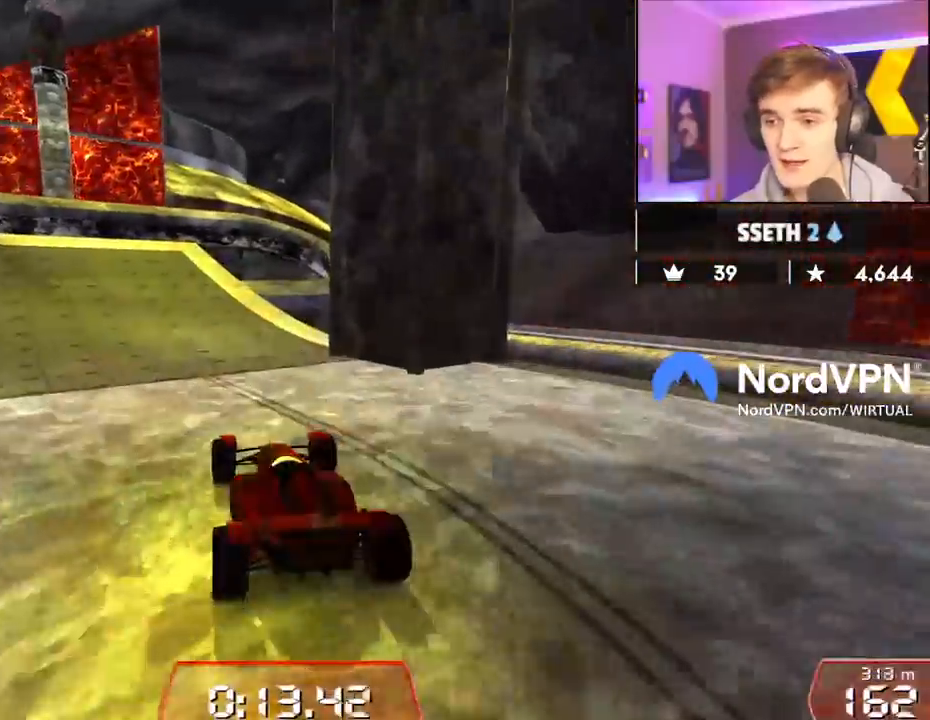
{"keys": ["up"], "events": [[33, "left", "down"], [133, "left", "up"]]}
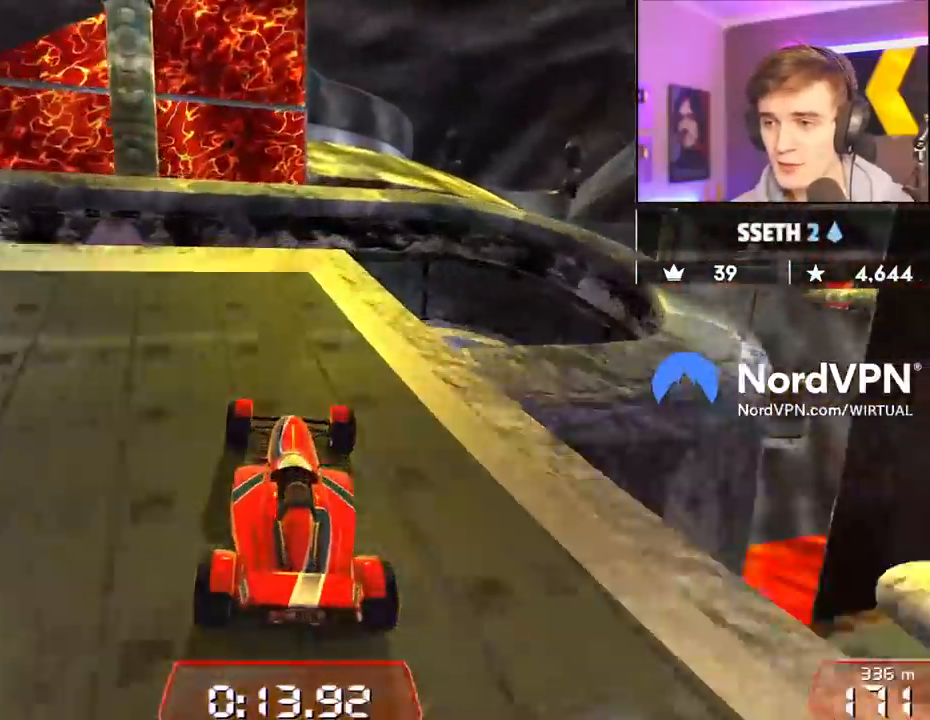
{"keys": ["up"], "events": [[50, "right", "down"], [150, "right", "up"], [433, "right", "down"], [483, "right", "up"]]}
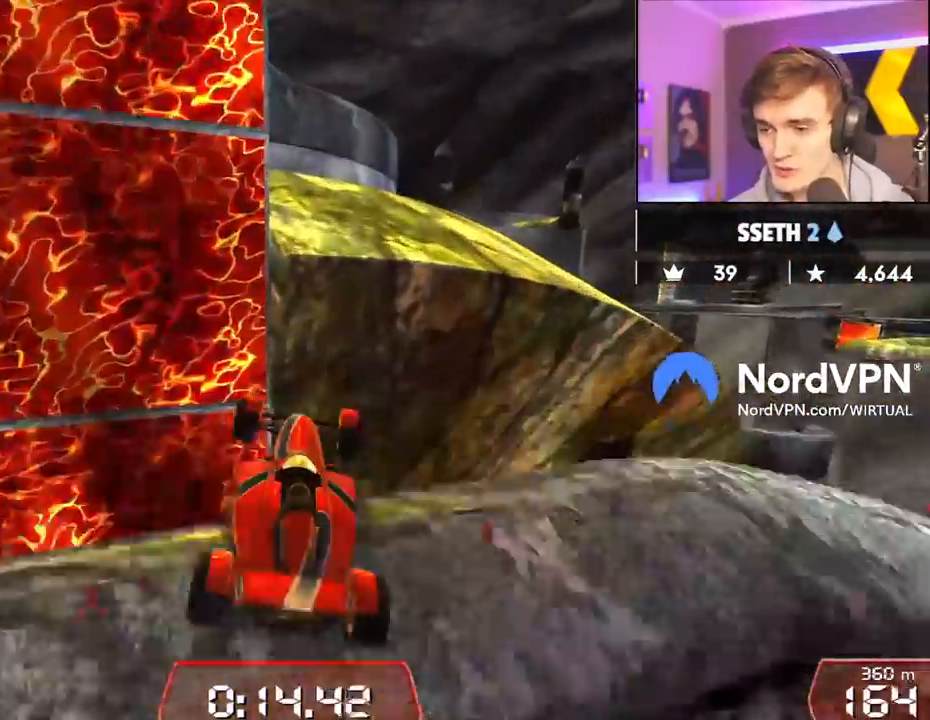
{"keys": ["up"], "events": [[217, "left", "down"], [350, "left", "up"]]}
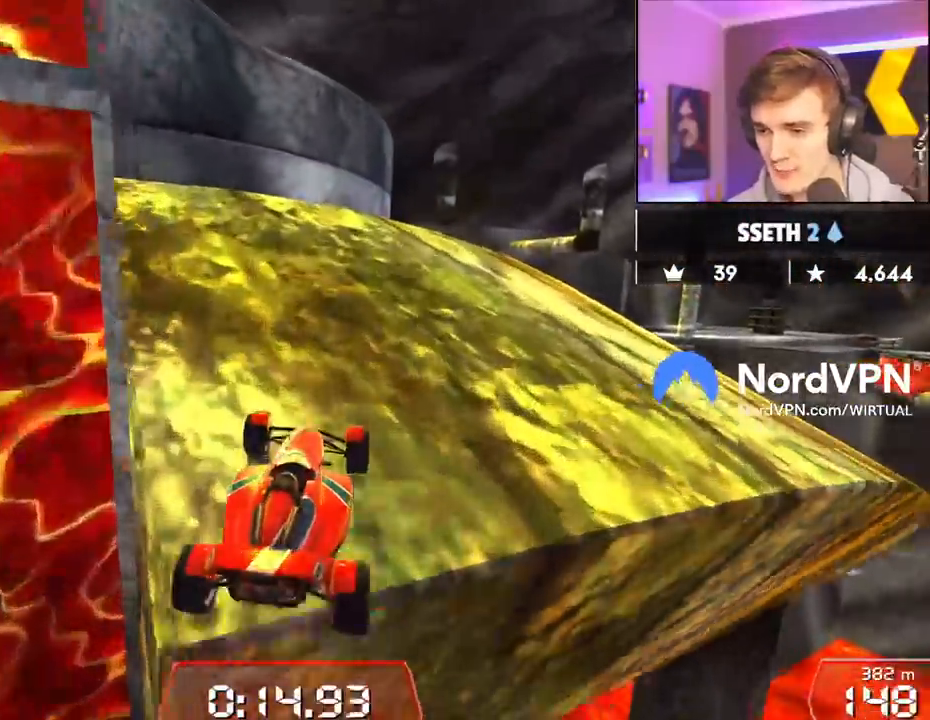
{"keys": ["up"], "events": [[83, "right", "down"], [183, "right", "up"], [367, "right", "down"], [467, "right", "up"]]}
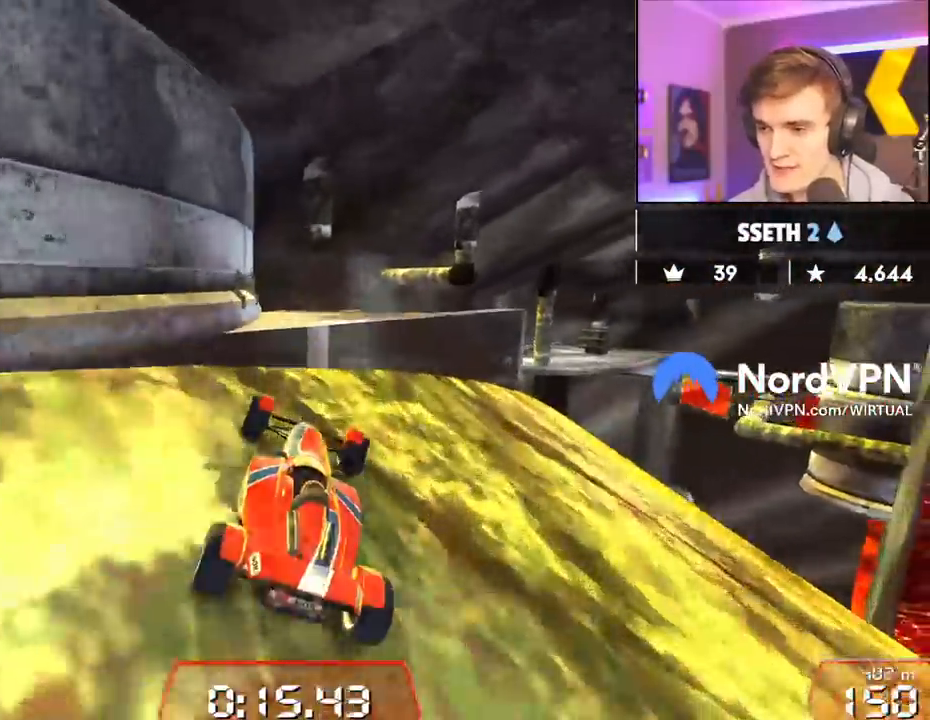
{"keys": ["left", "up"], "events": [[333, "brake", "down"], [433, "left", "down"], [483, "brake", "up"]]}
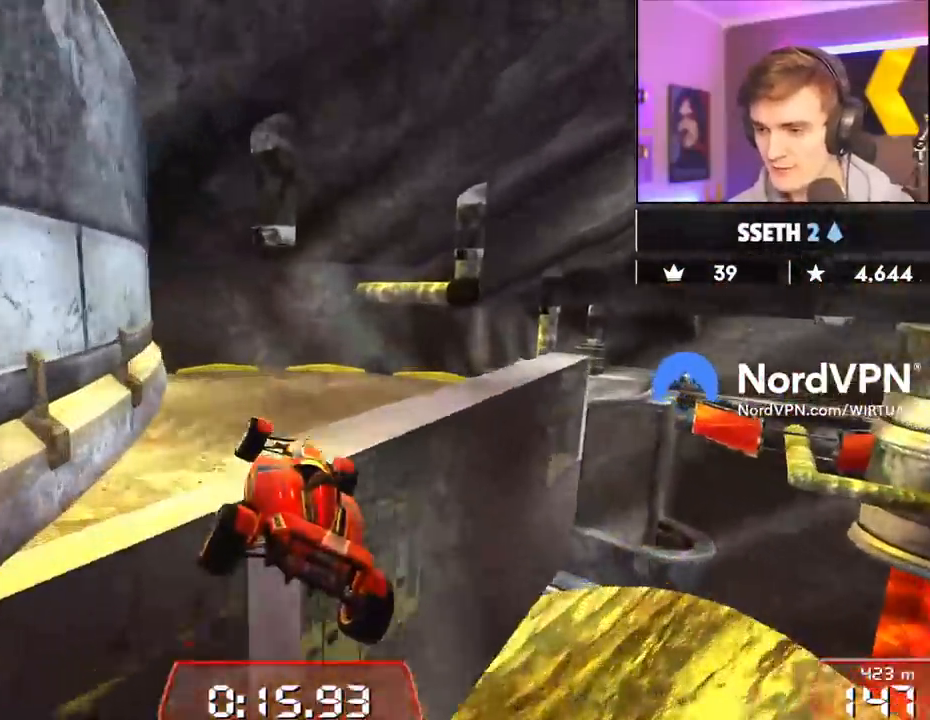
{"keys": ["right", "up"], "events": [[67, "left", "up"], [500, "right", "down"]]}
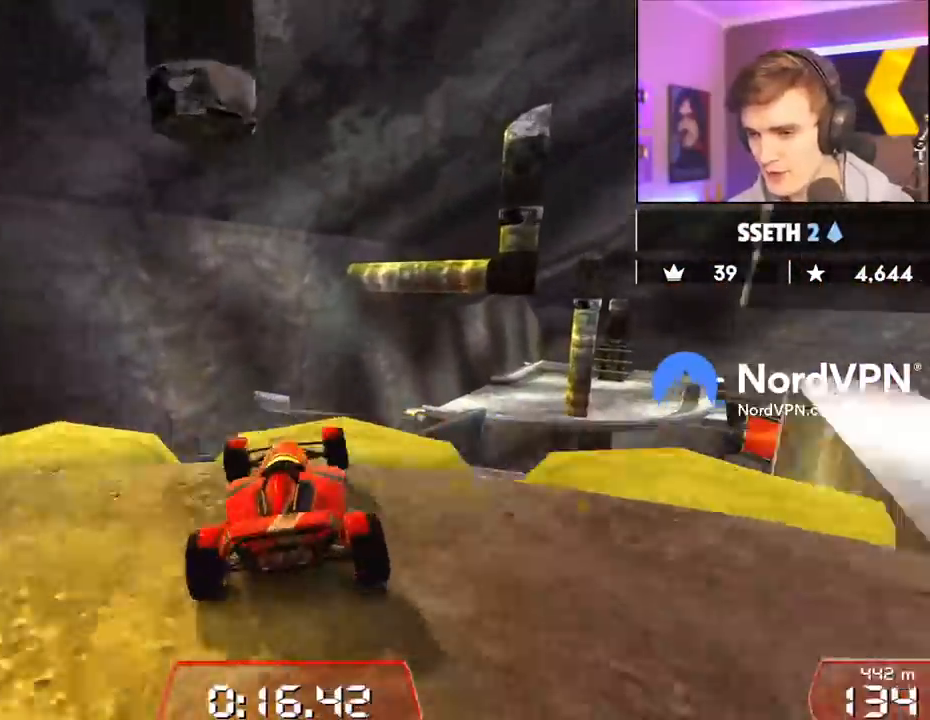
{"keys": ["left", "up"], "events": [[233, "right", "up"], [267, "left", "down"]]}
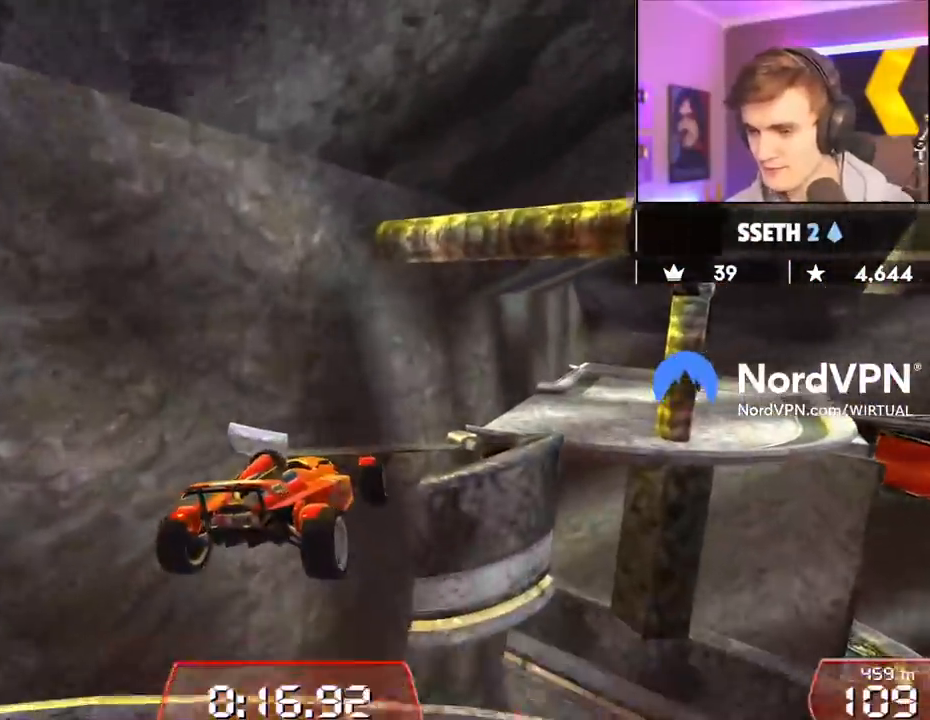
{"keys": ["up"], "events": [[17, "left", "up"]]}
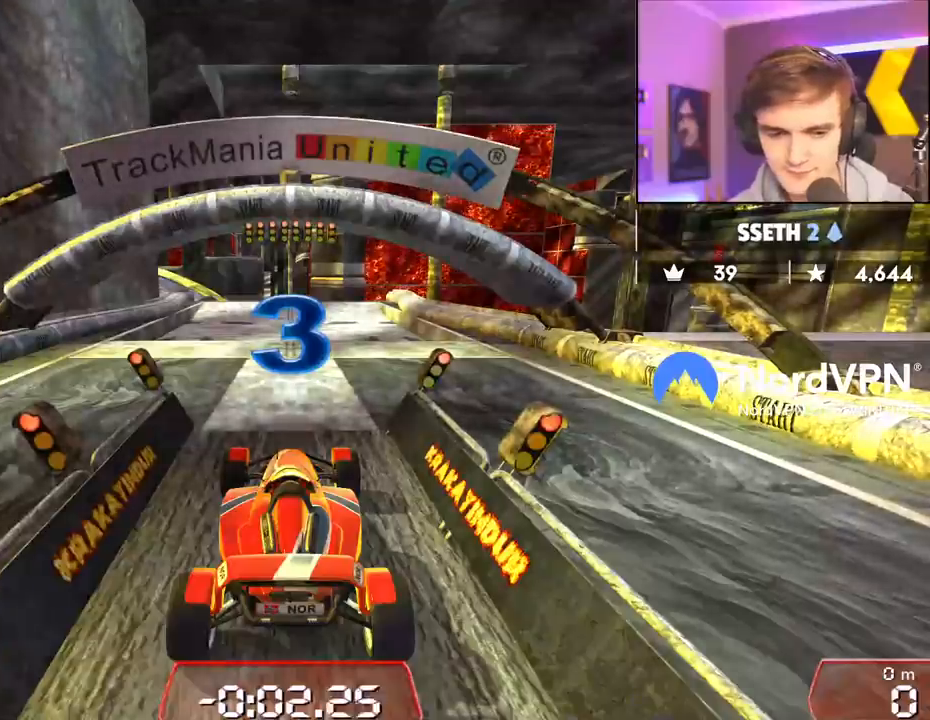
{"keys": ["left", "up"], "events": [[217, "left", "down"]]}
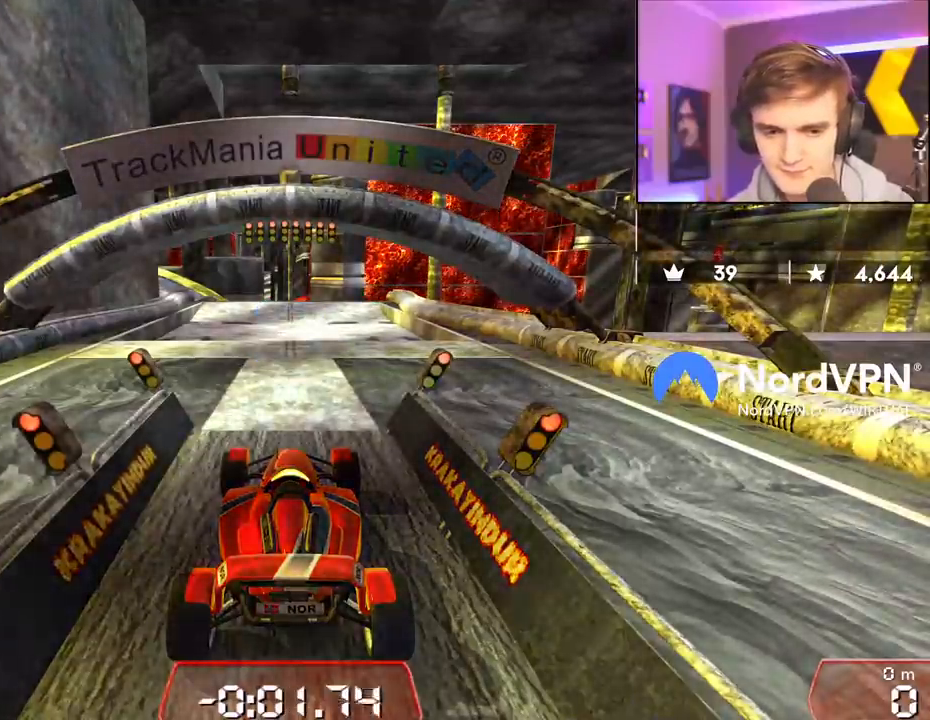
{"keys": ["up"], "events": [[83, "left", "up"]]}
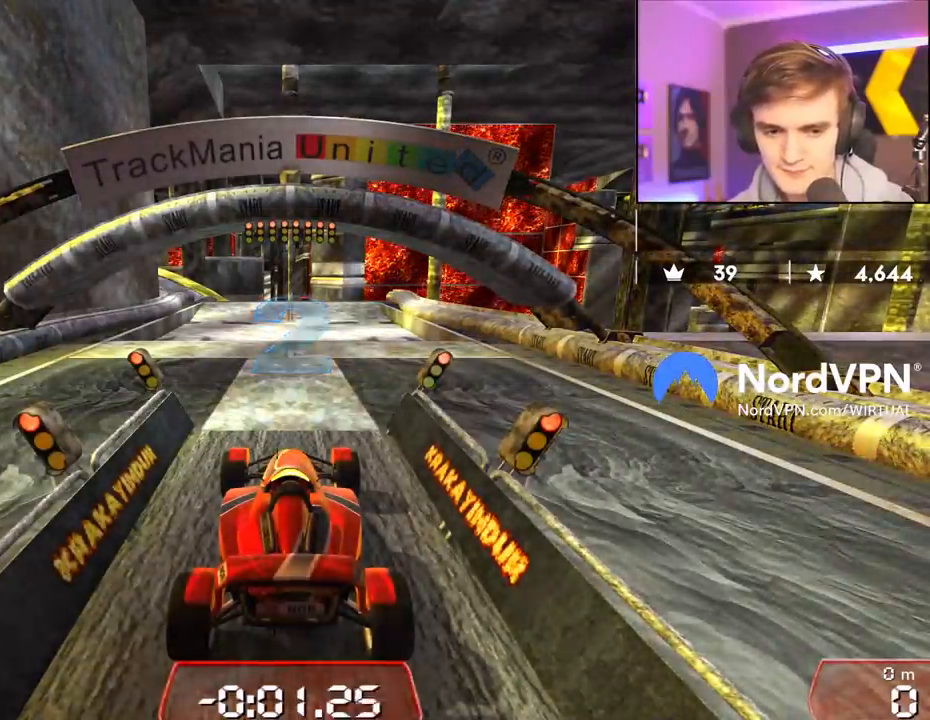
{"keys": ["up"], "events": []}
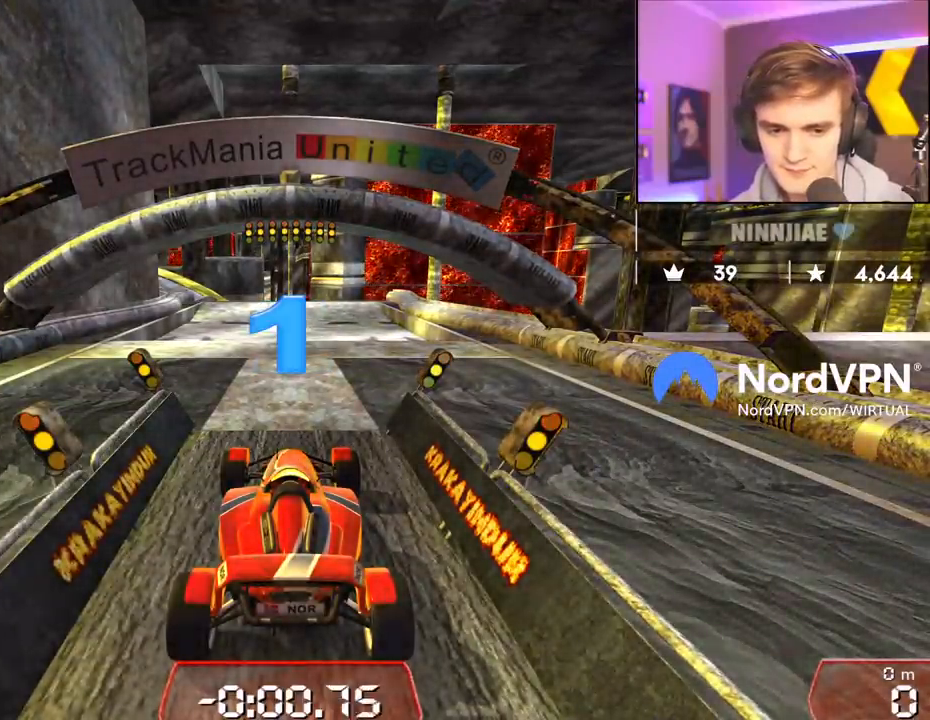
{"keys": ["up"], "events": []}
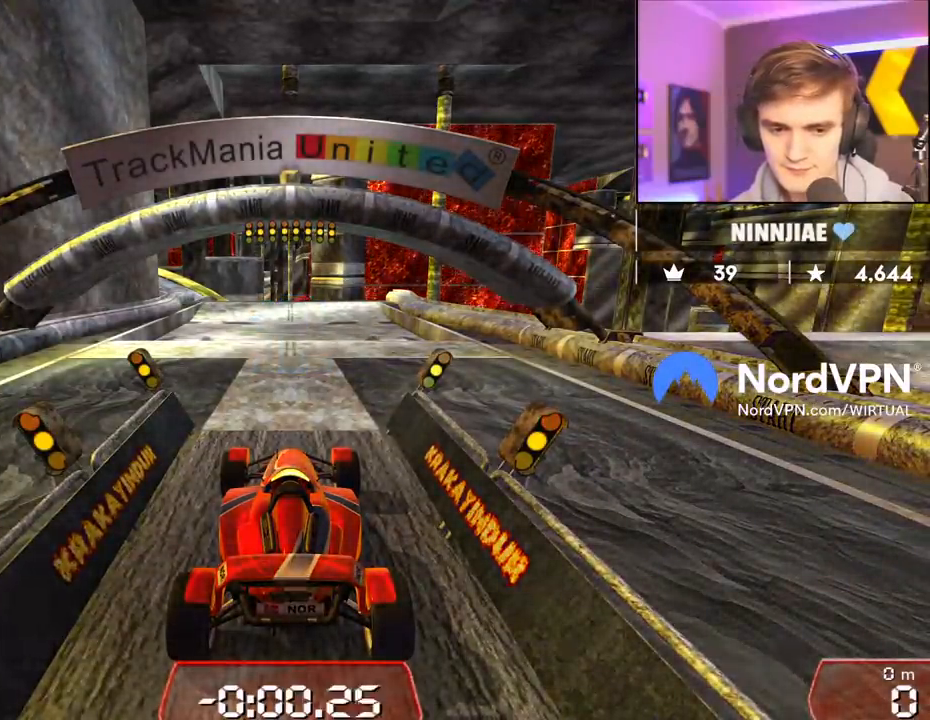
{"keys": ["up"], "events": []}
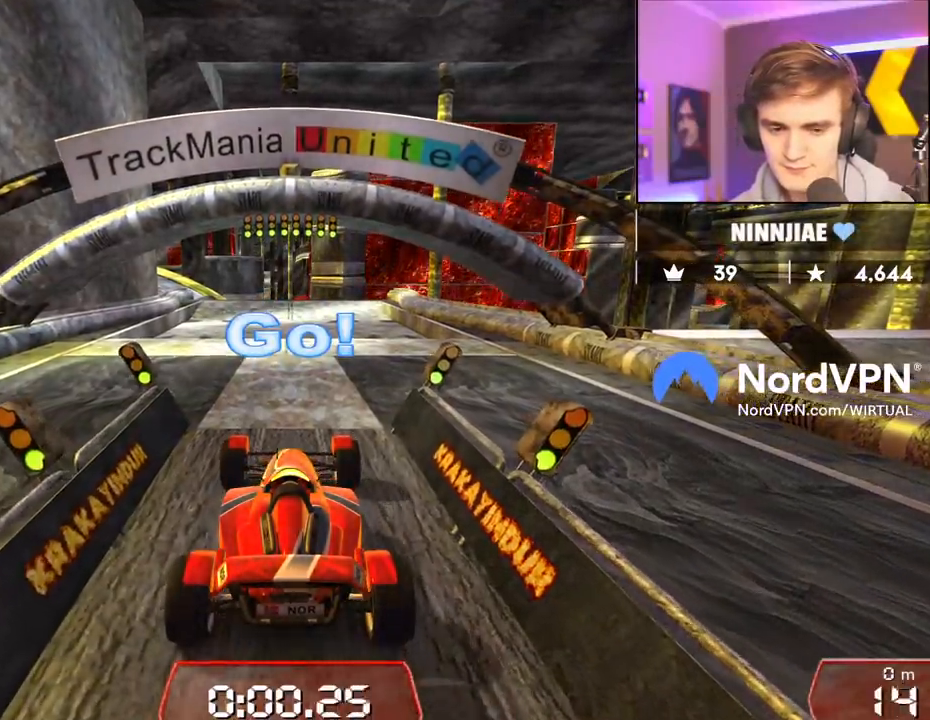
{"keys": ["up"], "events": []}
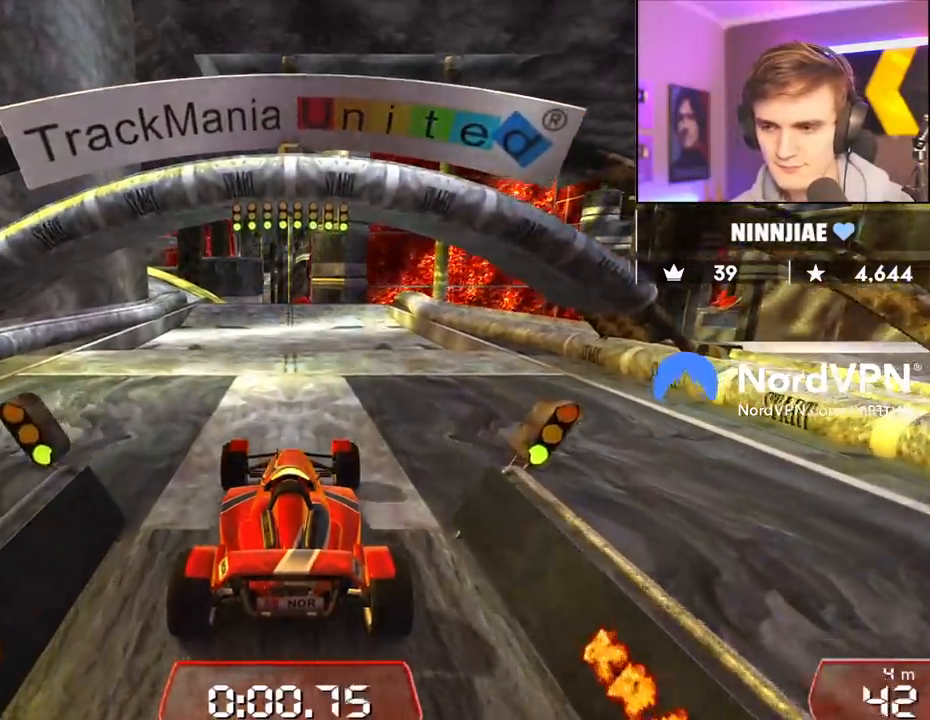
{"keys": ["up"], "events": []}
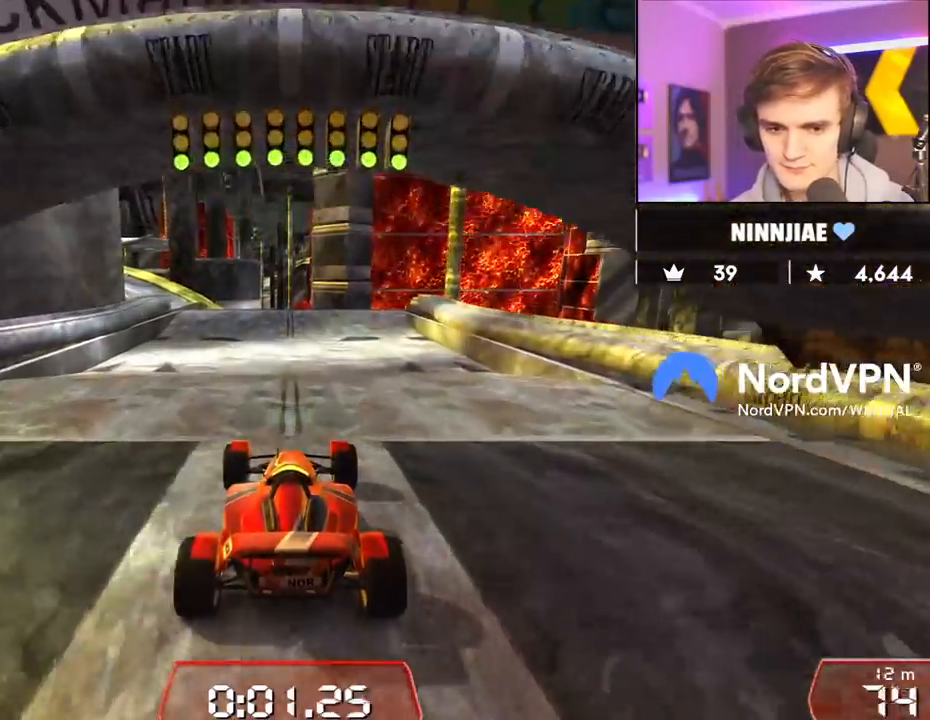
{"keys": ["up"], "events": [[83, "left", "down"], [133, "left", "up"]]}
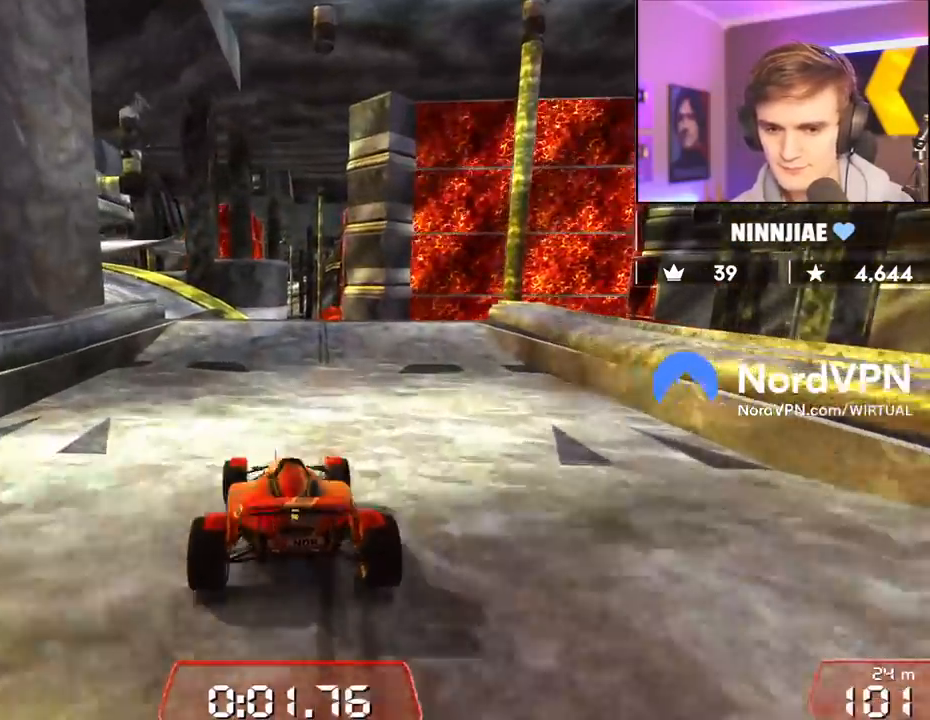
{"keys": ["left", "up"], "events": [[200, "left", "down"]]}
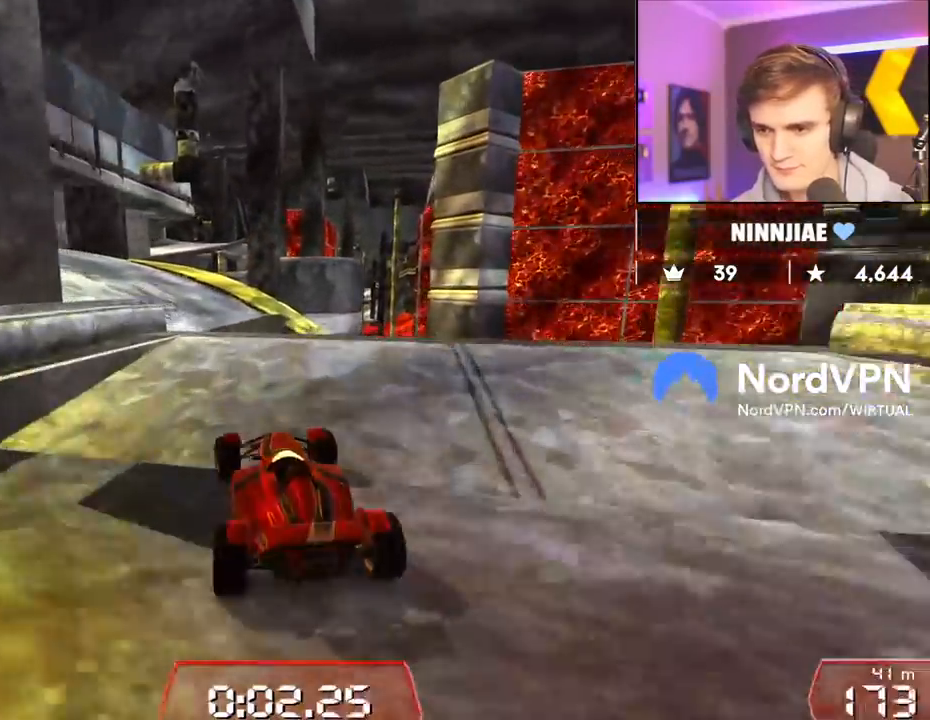
{"keys": ["up"], "events": [[67, "left", "up"], [117, "right", "down"], [433, "right", "up"]]}
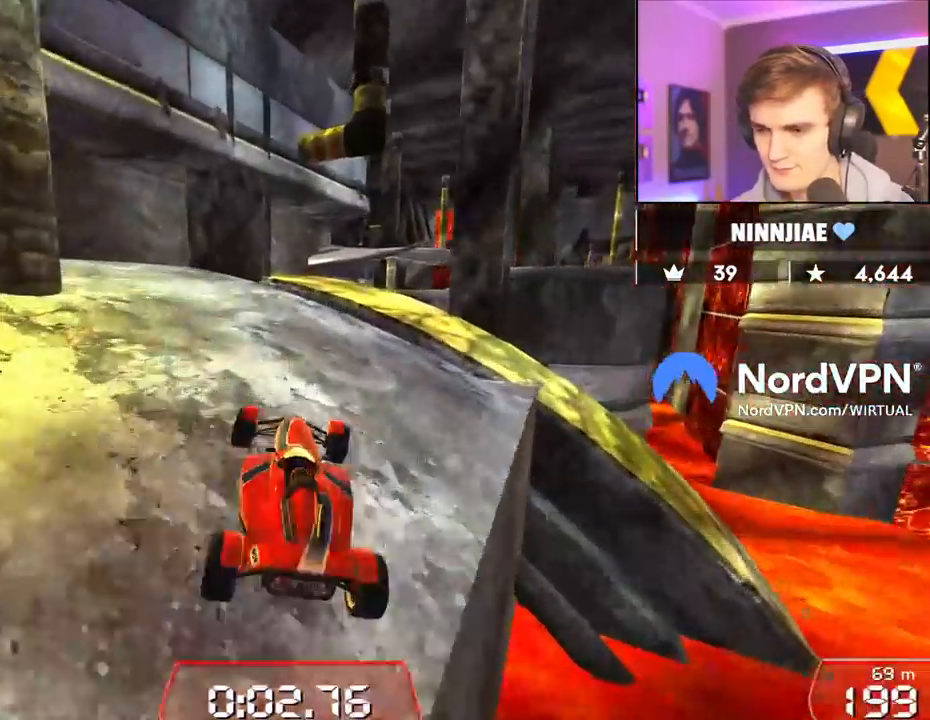
{"keys": ["up"], "events": [[83, "right", "down"], [233, "right", "up"], [417, "right", "down"], [467, "right", "up"]]}